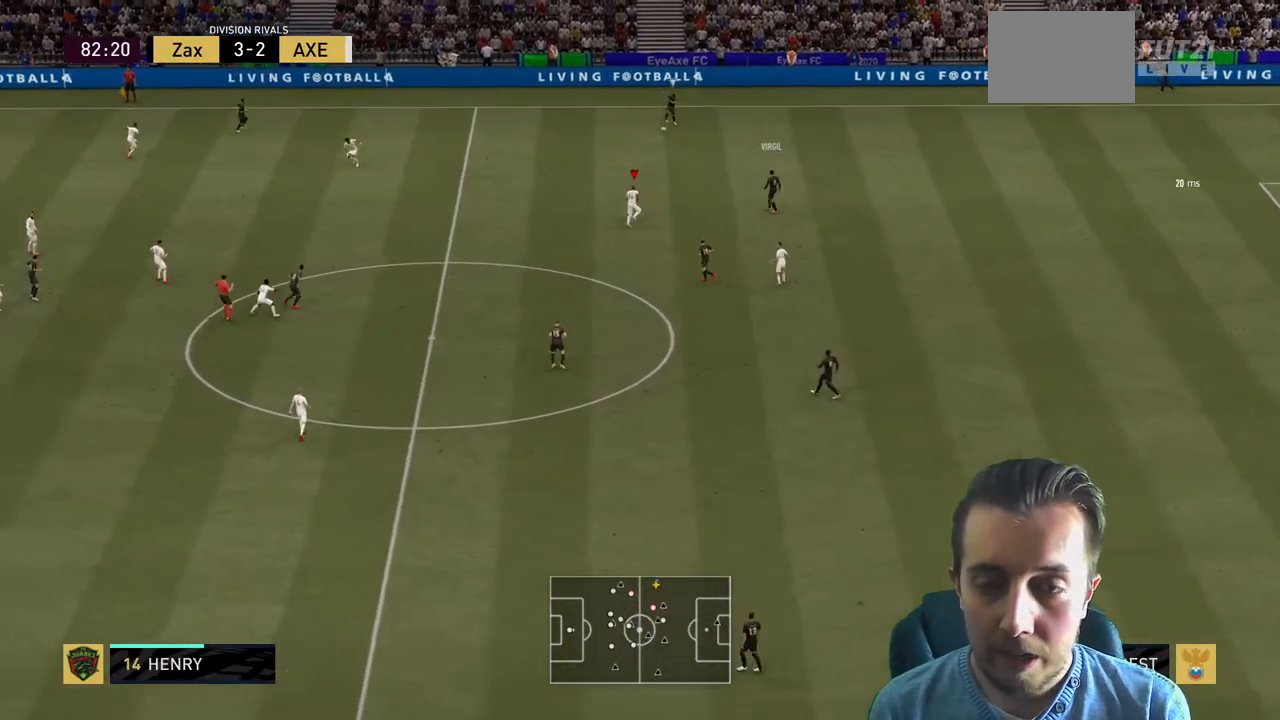
Gameplay with a controller (Xbox layout); each line is a JSON object with the inputs held at the frame after it. "events" lists button and stick changes between this image and that frame as [ms after this image, input, new state], when the widget could be followed in between. Not read: L3 R3.
{"buttons": ["R2"], "left_stick": "left", "right_stick": "center", "events": [[234, "left_stick", "center"], [501, "left_stick", "left"]]}
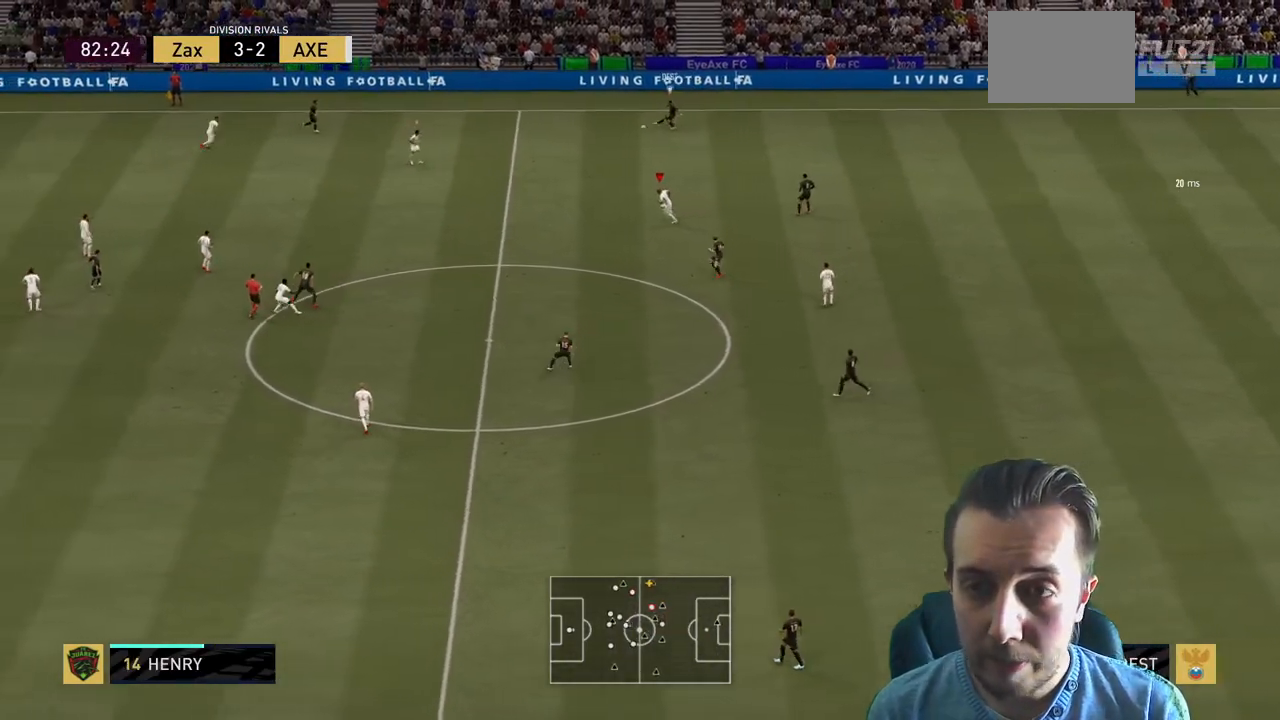
{"buttons": ["R2"], "left_stick": "up-right", "right_stick": "center", "events": [[100, "left_stick", "up-left"], [233, "L1", "down"], [233, "left_stick", "up-right"], [367, "L1", "up"]]}
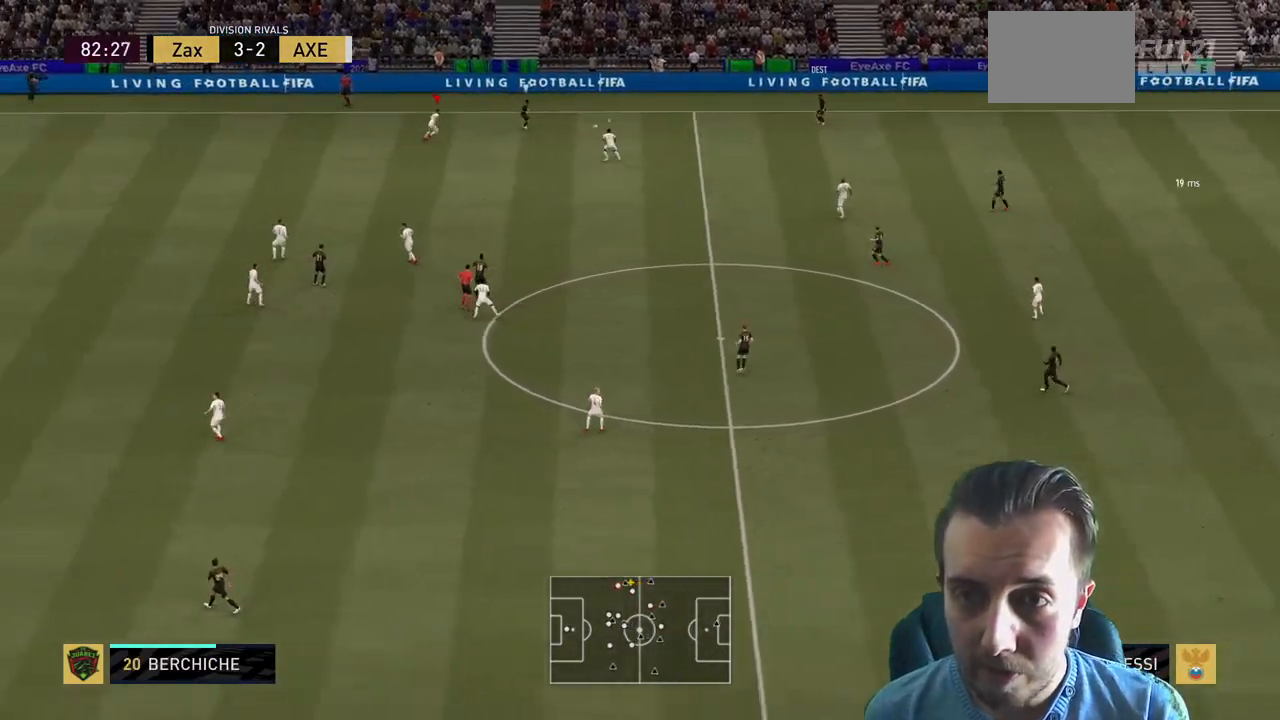
{"buttons": ["R2"], "left_stick": "right", "right_stick": "center", "events": [[234, "left_stick", "right"]]}
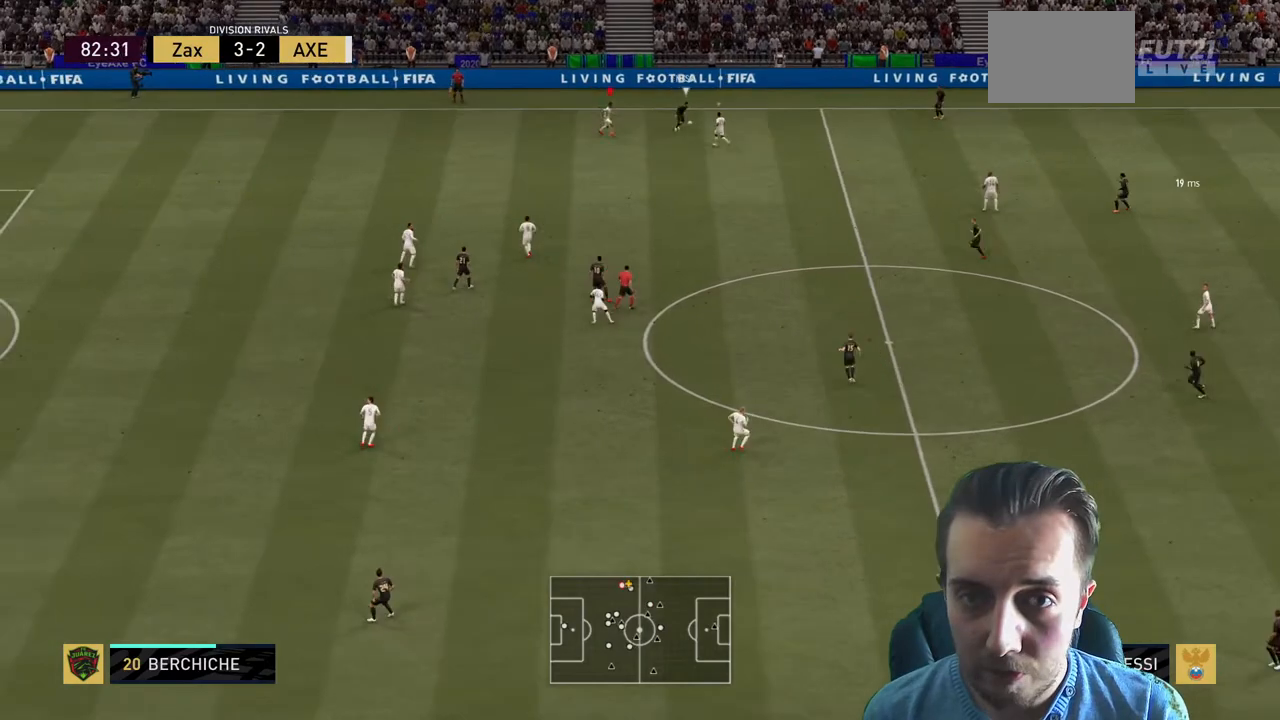
{"buttons": ["R2"], "left_stick": "down-right", "right_stick": "center", "events": [[133, "L2", "down"], [133, "R2", "up"], [367, "left_stick", "down-right"], [467, "R2", "down"], [500, "L2", "up"]]}
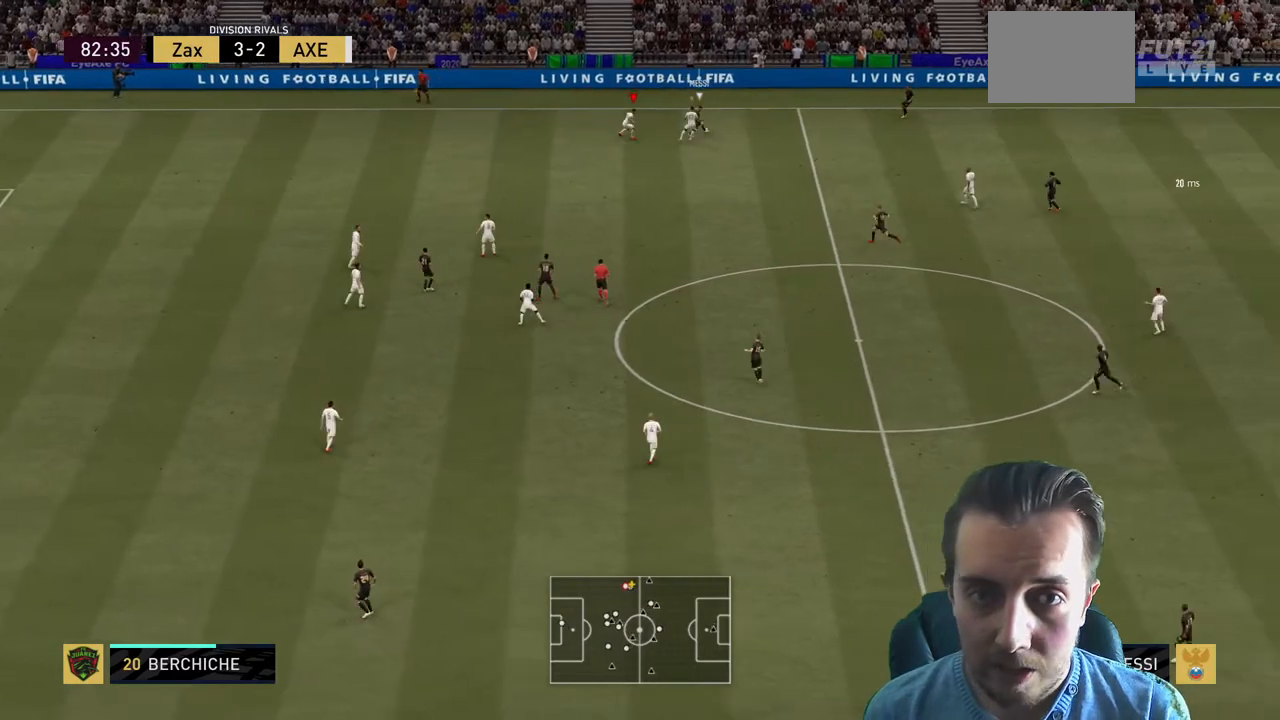
{"buttons": ["L2", "R2"], "left_stick": "up-right", "right_stick": "center", "events": [[67, "left_stick", "right"], [267, "L2", "down"], [334, "left_stick", "up-right"]]}
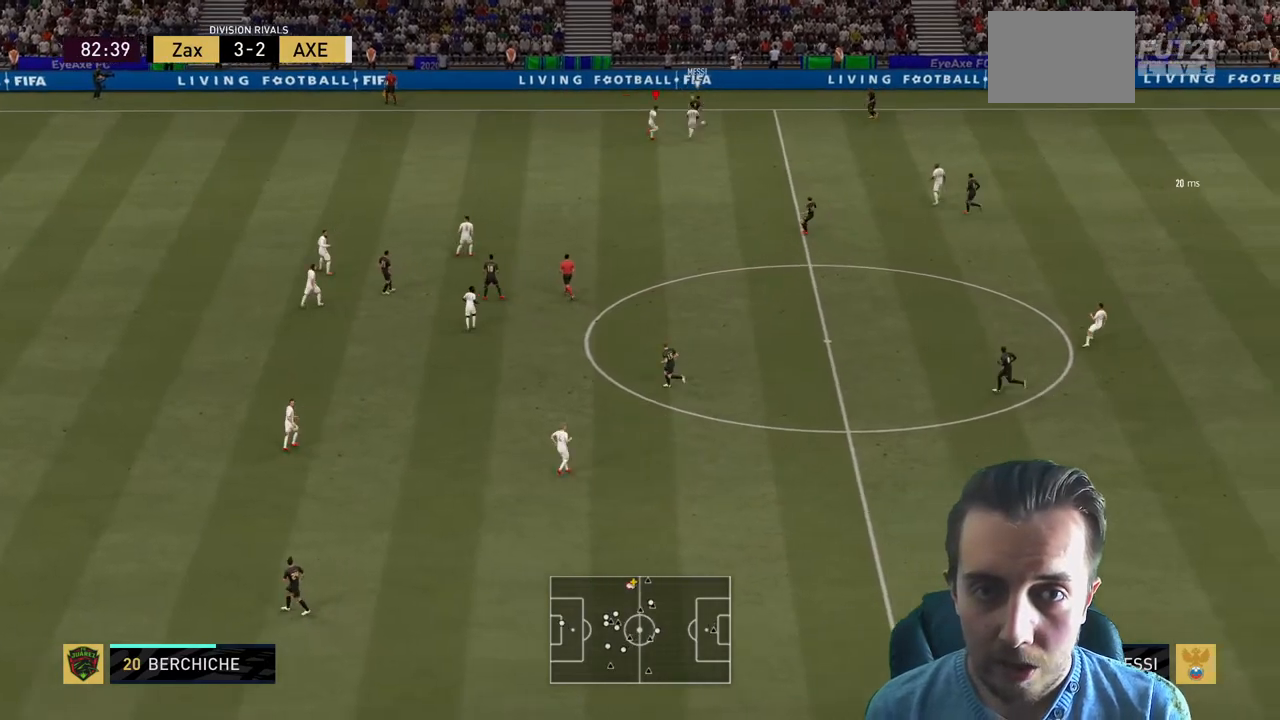
{"buttons": ["R2"], "left_stick": "up-right", "right_stick": "center", "events": [[200, "left_stick", "up"], [300, "left_stick", "up-right"], [433, "L2", "up"]]}
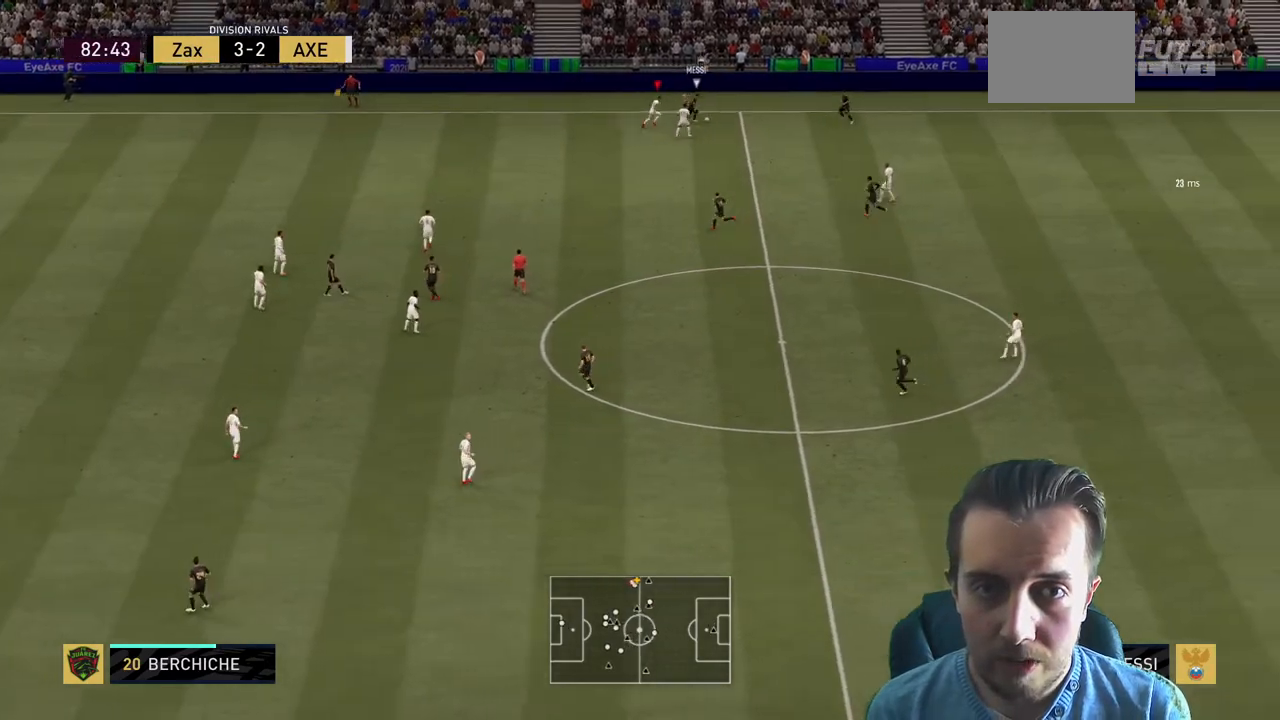
{"buttons": ["R2"], "left_stick": "down-right", "right_stick": "center", "events": [[67, "left_stick", "right"], [334, "left_stick", "down-right"]]}
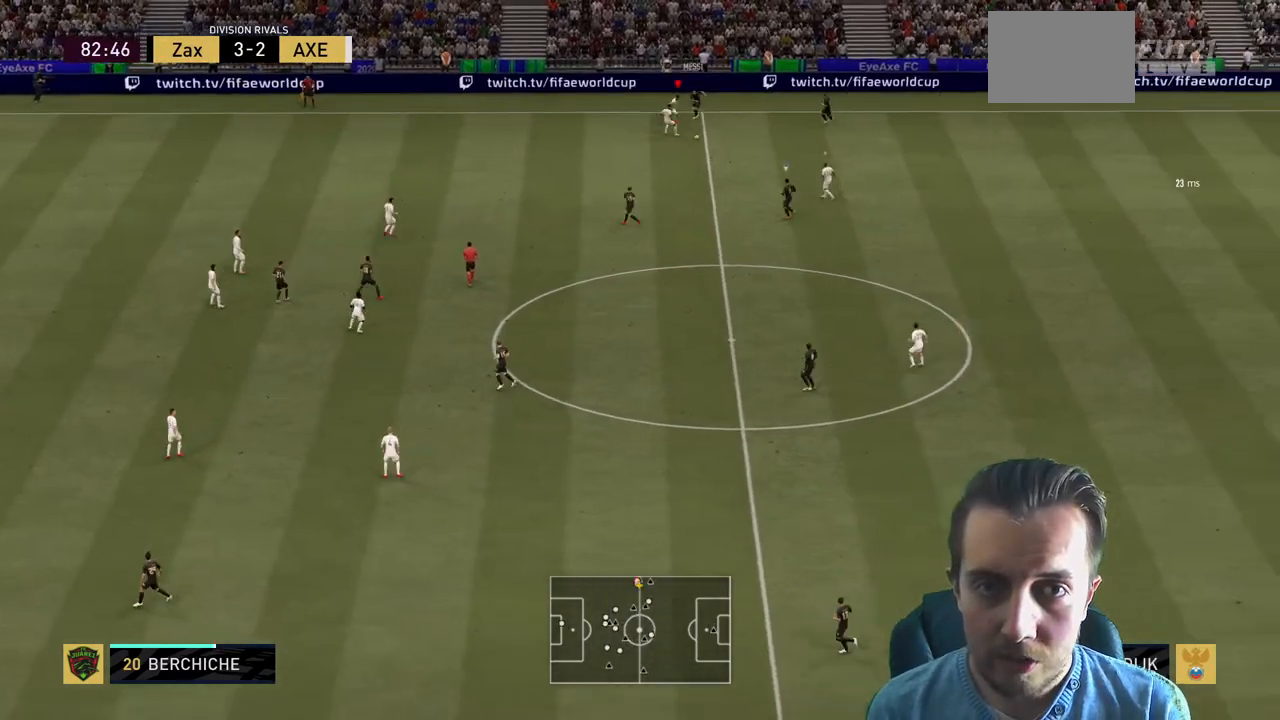
{"buttons": ["R2"], "left_stick": "down", "right_stick": "center", "events": [[500, "left_stick", "down"]]}
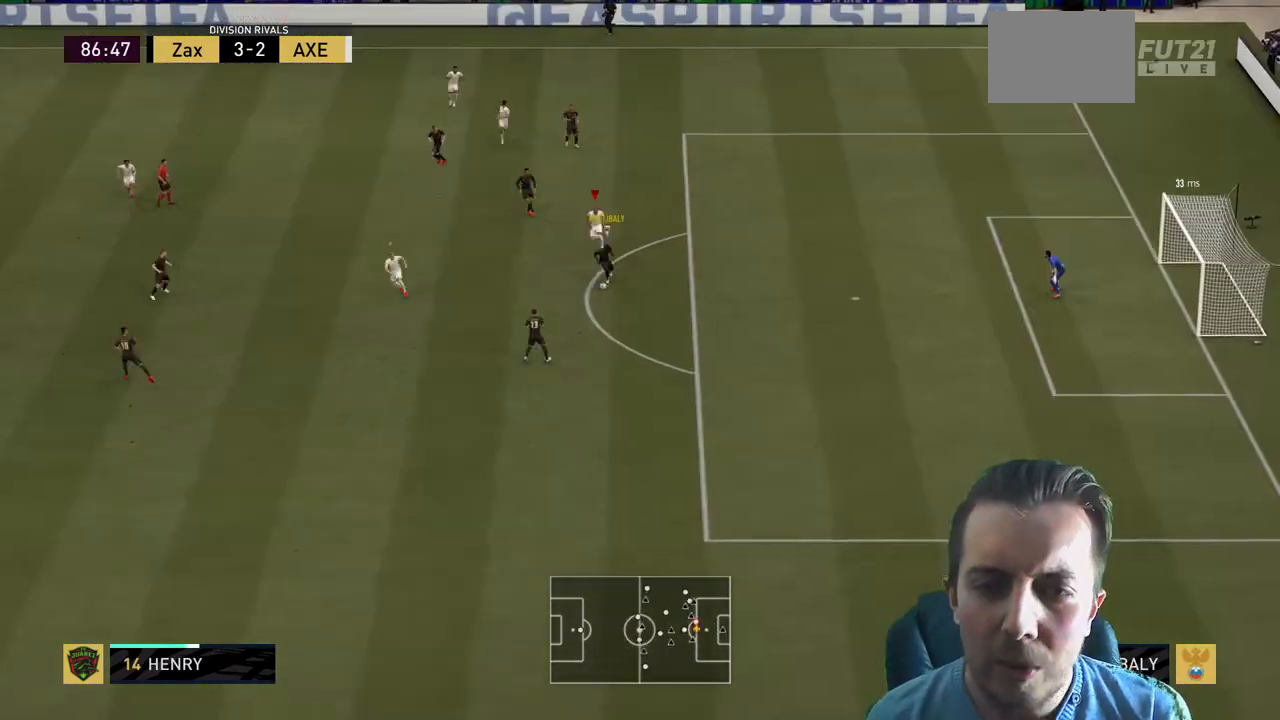
{"buttons": ["R2"], "left_stick": "down", "right_stick": "center", "events": []}
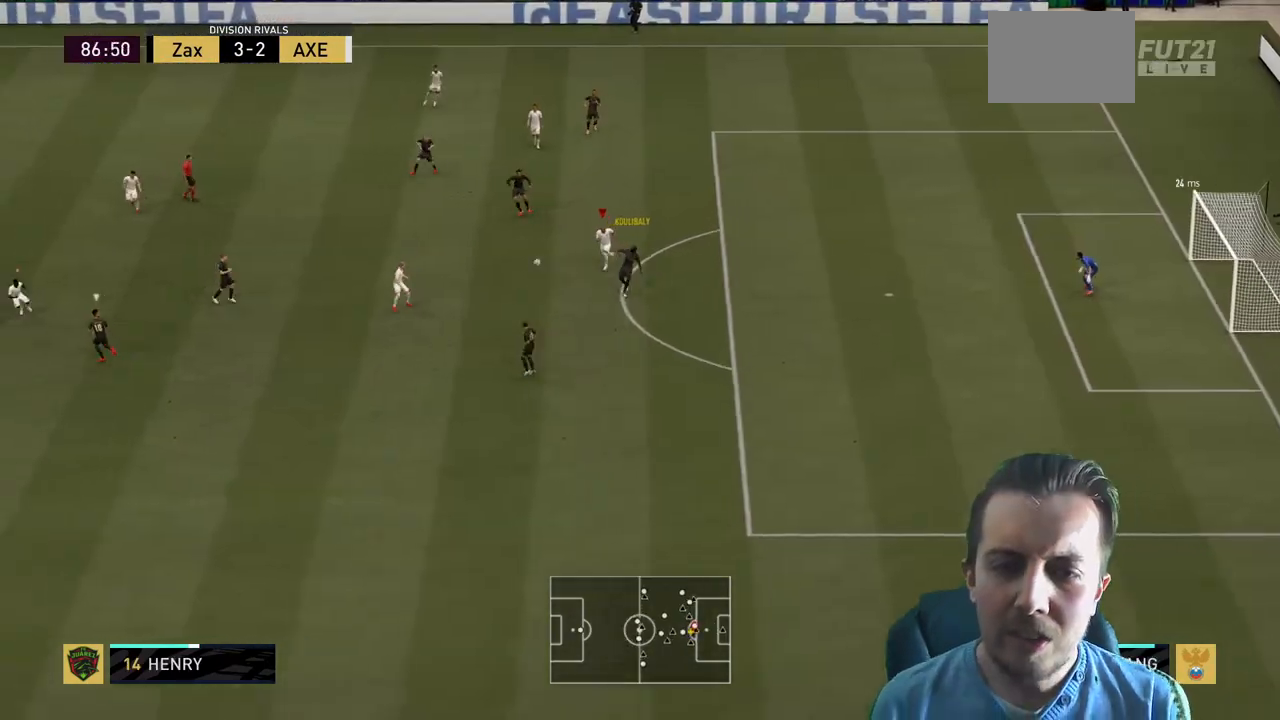
{"buttons": [], "left_stick": "center", "right_stick": "center", "events": [[267, "left_stick", "down-right"], [468, "R2", "up"], [468, "left_stick", "center"]]}
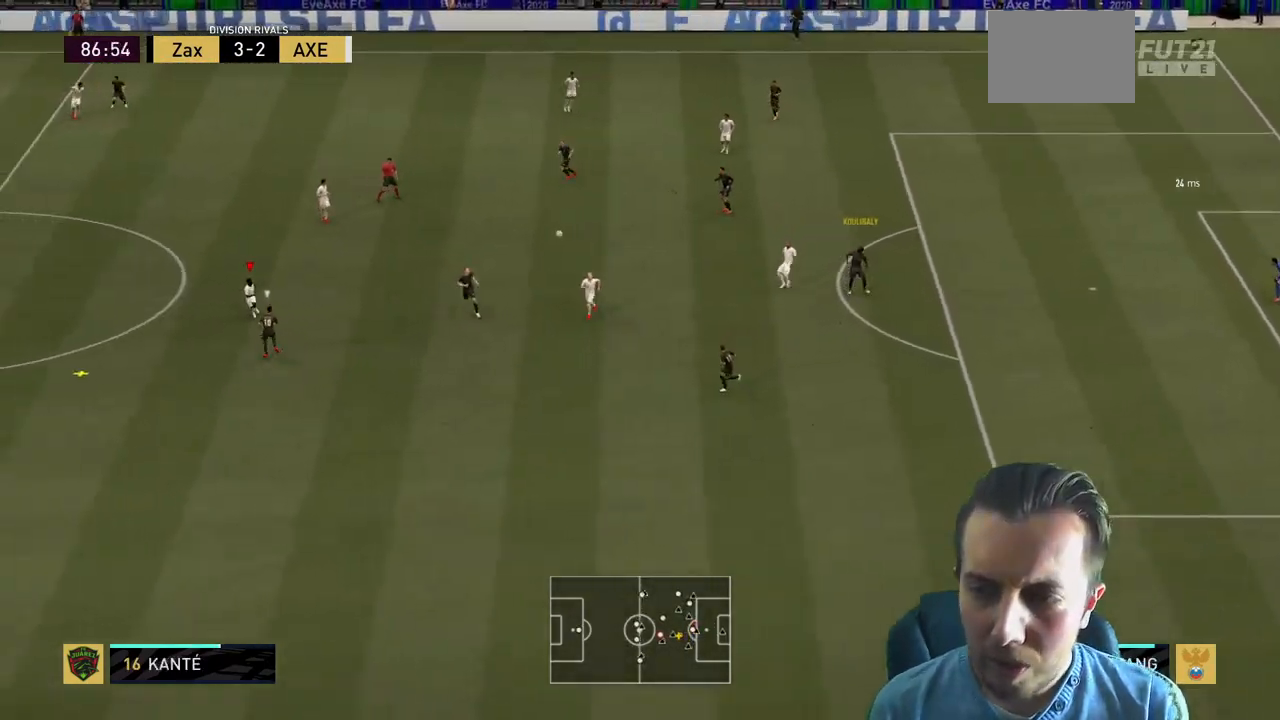
{"buttons": [], "left_stick": "down-right", "right_stick": "center"}
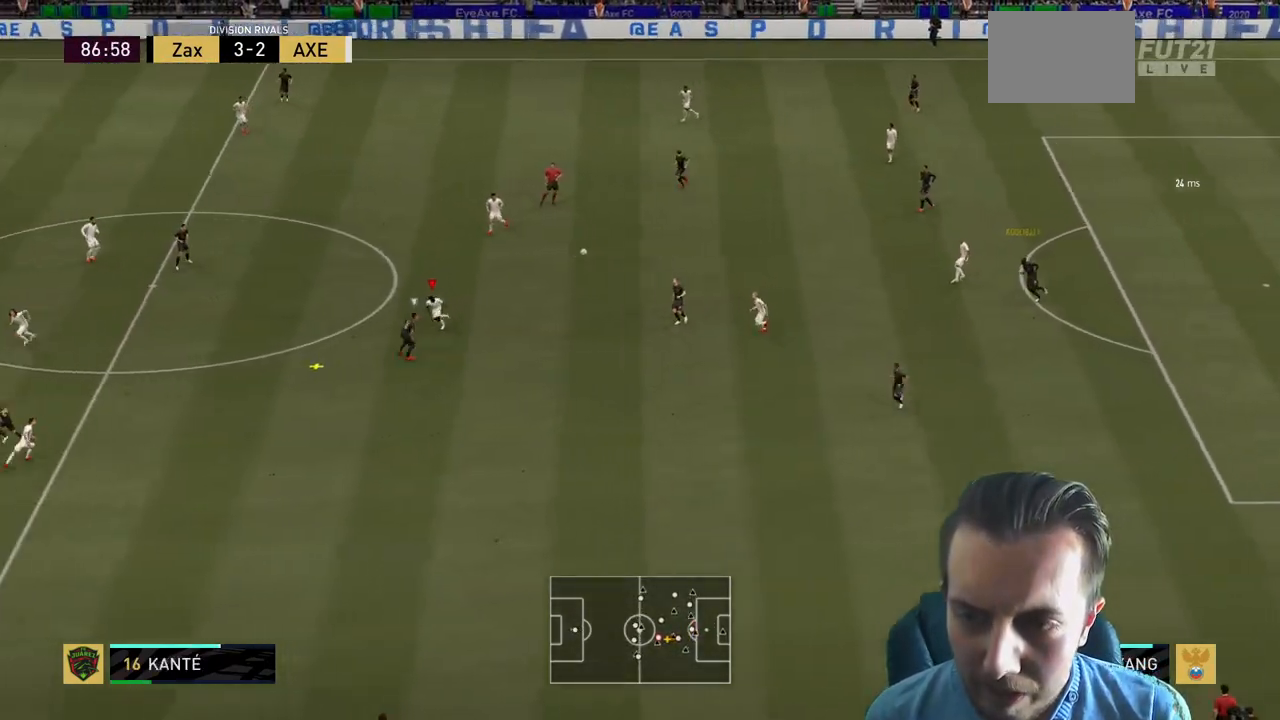
{"buttons": ["R2"], "left_stick": "up-right", "right_stick": "center", "events": [[34, "A", "down"], [34, "R2", "down"], [100, "left_stick", "up-right"], [134, "A", "up"], [134, "R2", "up"], [200, "A", "down"], [234, "R2", "down"], [334, "A", "up"]]}
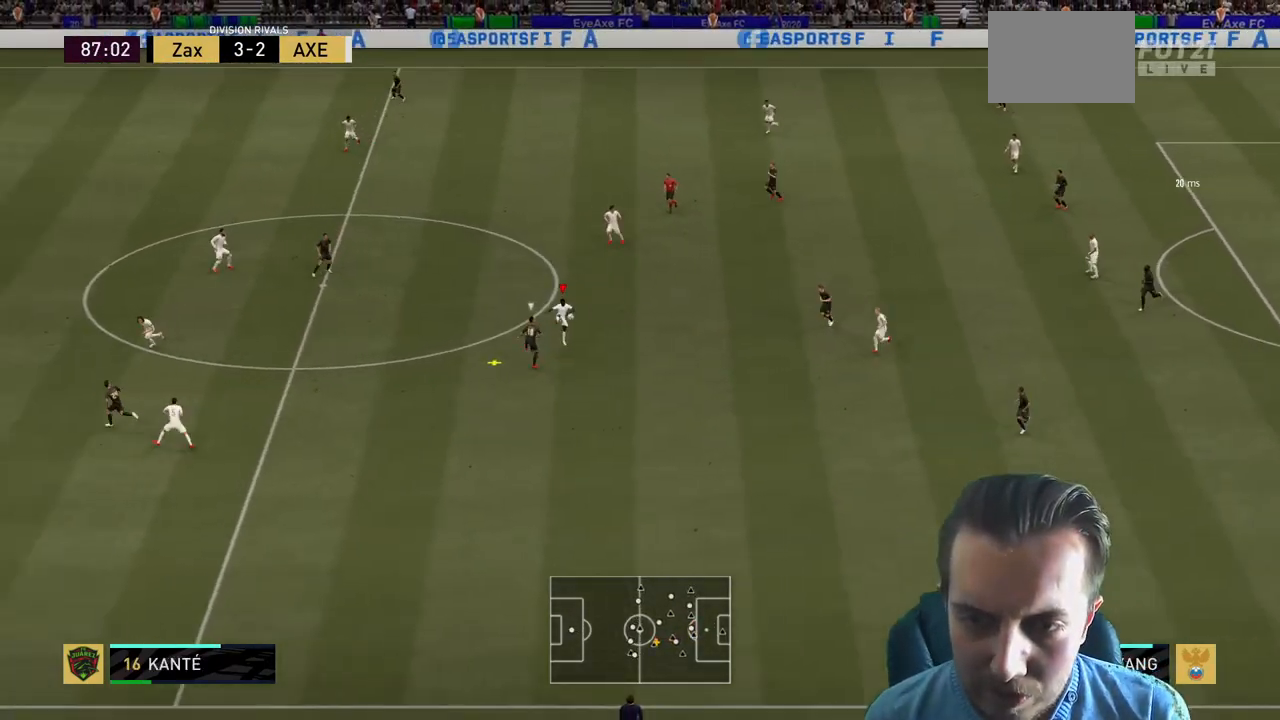
{"buttons": ["R2"], "left_stick": "down-right", "right_stick": "center", "events": [[66, "left_stick", "down-right"], [400, "left_stick", "right"], [500, "left_stick", "down-right"]]}
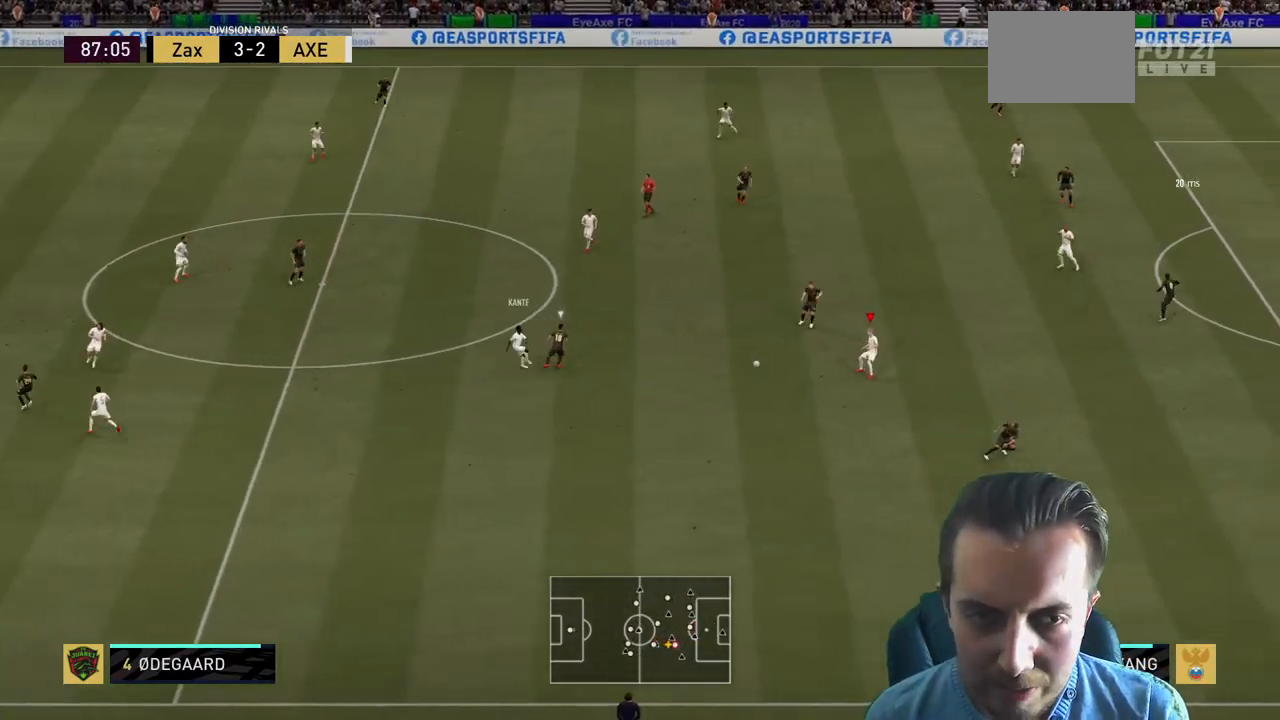
{"buttons": [], "left_stick": "down-right", "right_stick": "center", "events": [[134, "left_stick", "down-left"], [234, "R2", "up"], [434, "left_stick", "down-right"]]}
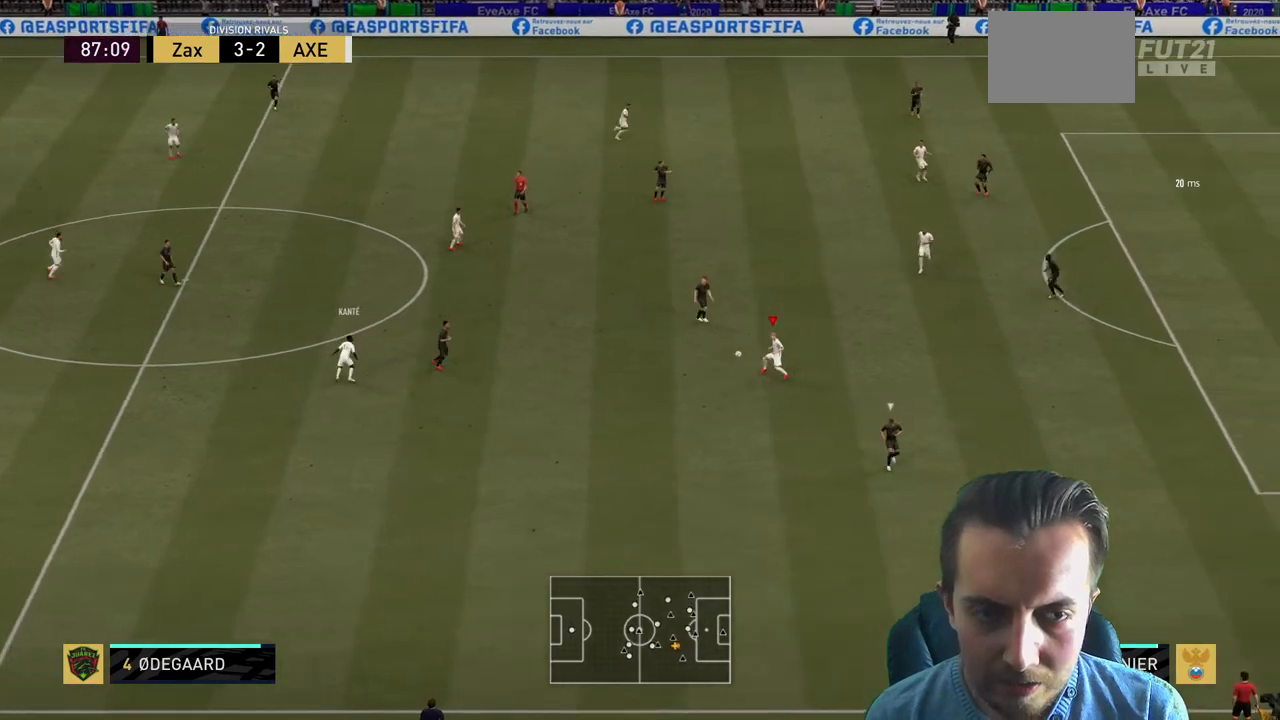
{"buttons": ["A"], "left_stick": "up-right", "right_stick": "center", "events": [[200, "left_stick", "right"], [300, "left_stick", "up-right"], [400, "A", "down"]]}
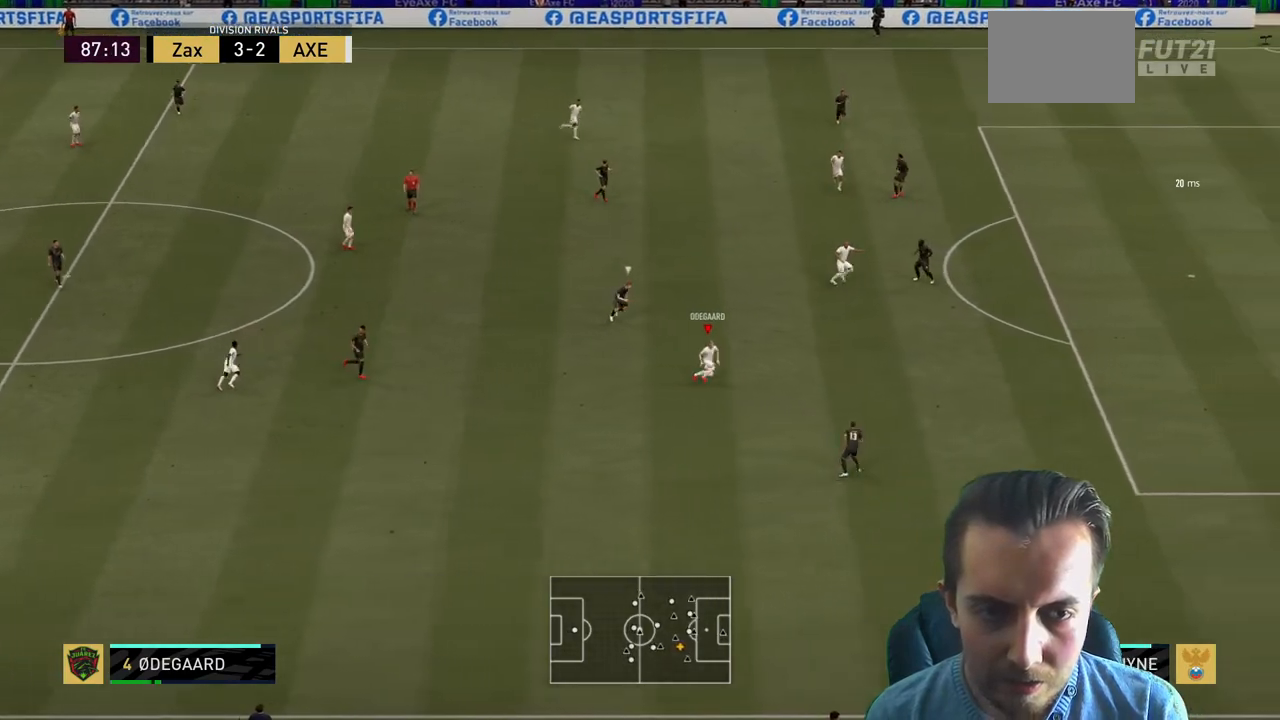
{"buttons": ["R2"], "left_stick": "center", "right_stick": "center", "events": [[67, "A", "up"], [234, "R2", "down"], [367, "R2", "up"], [401, "left_stick", "center"], [467, "R2", "down"]]}
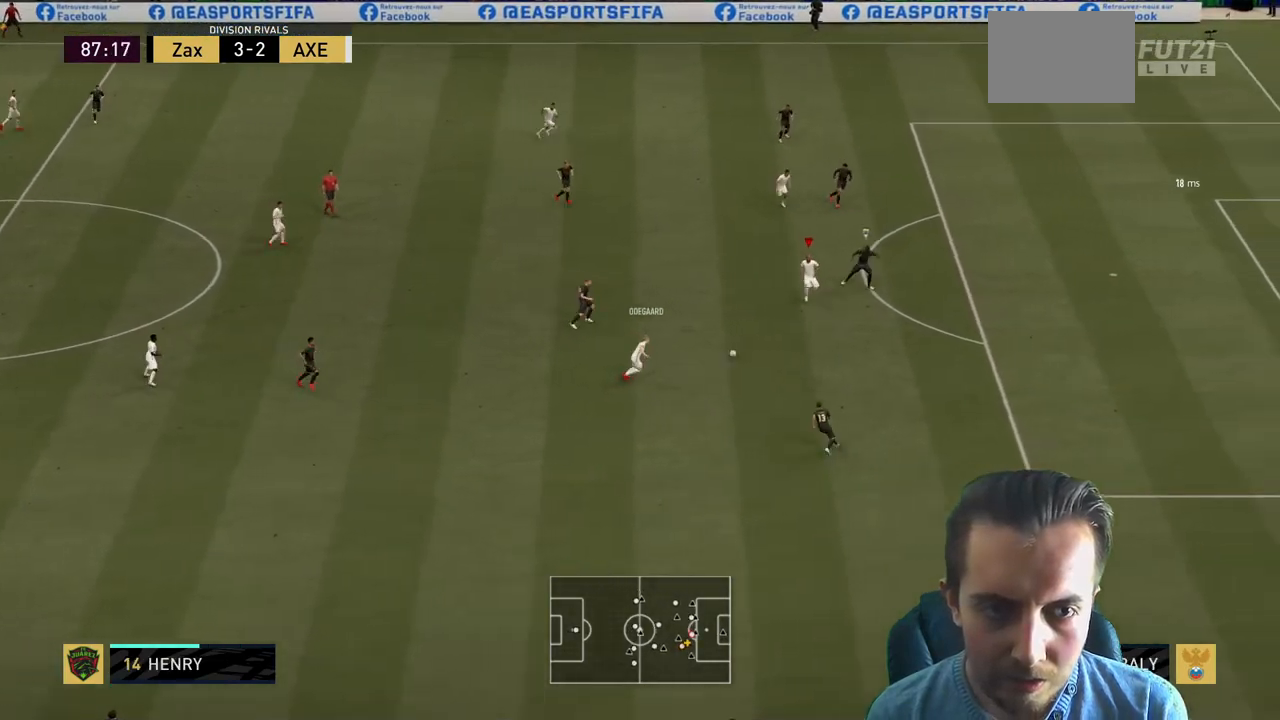
{"buttons": [], "left_stick": "down-right", "right_stick": "center", "events": [[33, "R2", "up"], [66, "left_stick", "down-right"], [166, "left_stick", "down"], [367, "left_stick", "down-right"]]}
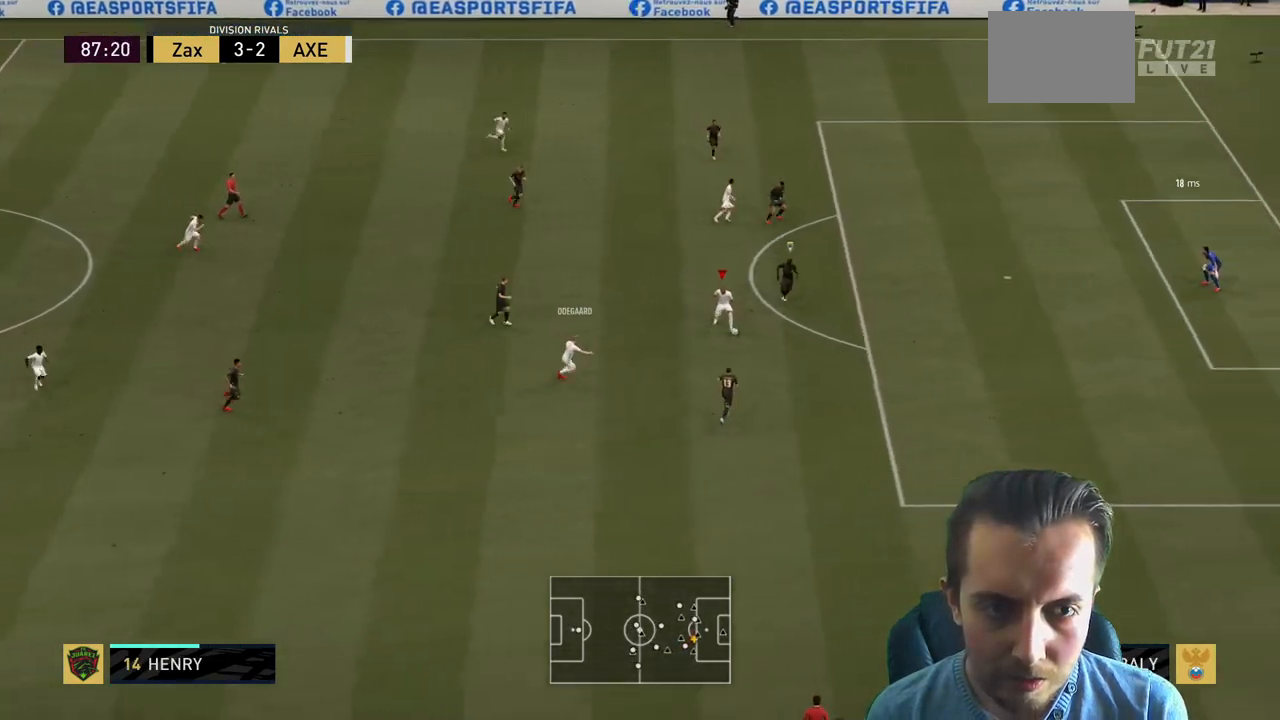
{"buttons": ["R2"], "left_stick": "up-right", "right_stick": "center", "events": [[34, "left_stick", "up-right"], [367, "R2", "down"]]}
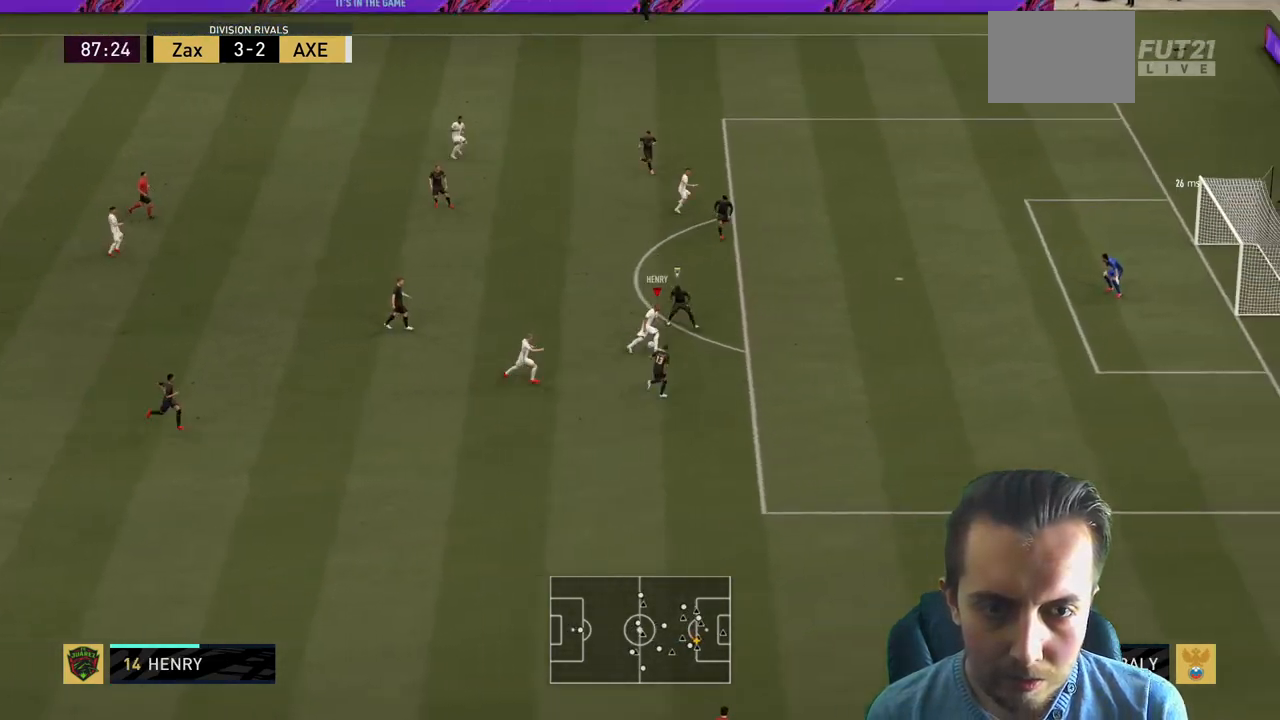
{"buttons": ["R2"], "left_stick": "up", "right_stick": "center", "events": [[433, "left_stick", "up"]]}
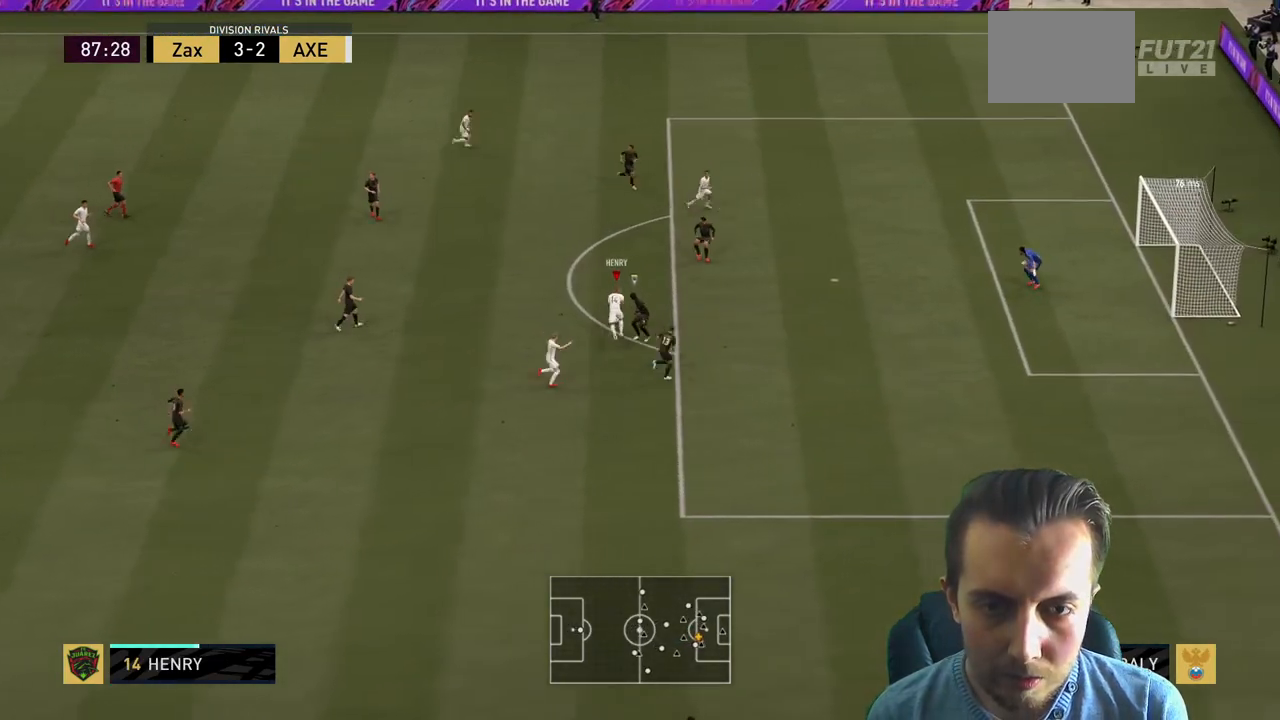
{"buttons": [], "left_stick": "up-right", "right_stick": "center", "events": [[401, "R2", "up"], [467, "left_stick", "up-right"]]}
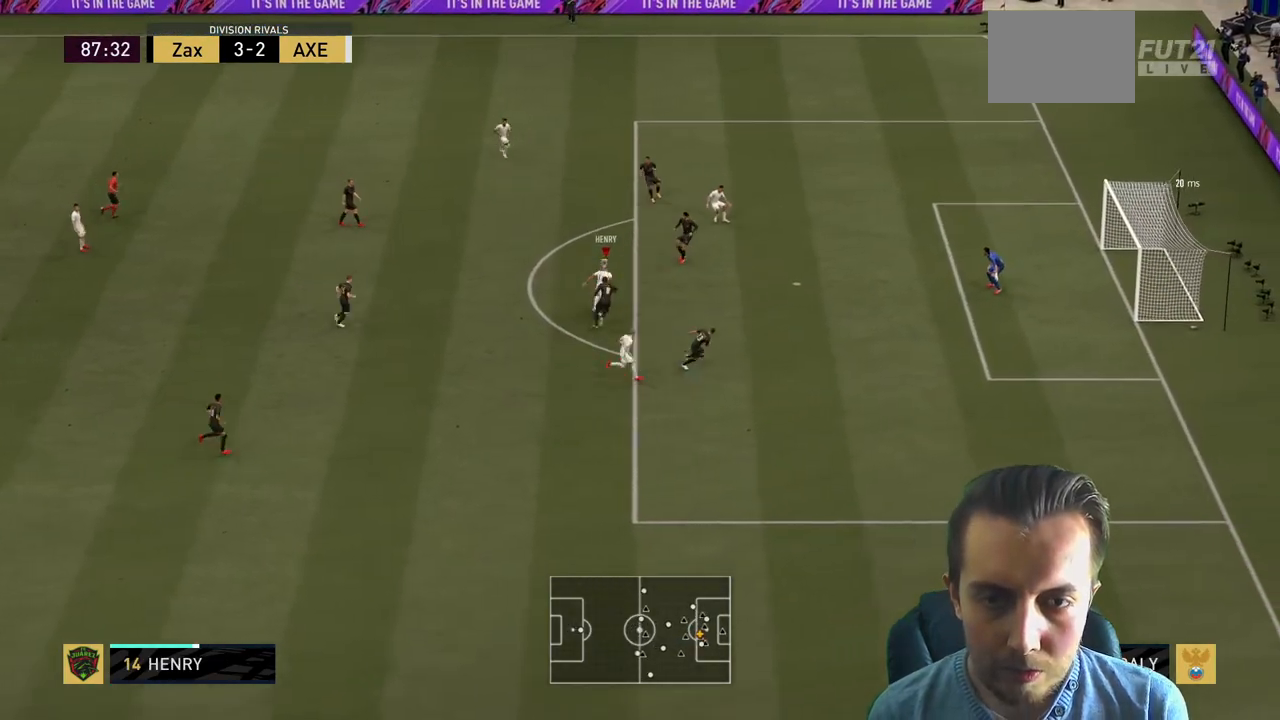
{"buttons": [], "left_stick": "up-right", "right_stick": "center", "events": [[133, "B", "down"], [166, "R1", "down"], [333, "B", "up"], [367, "R1", "up"]]}
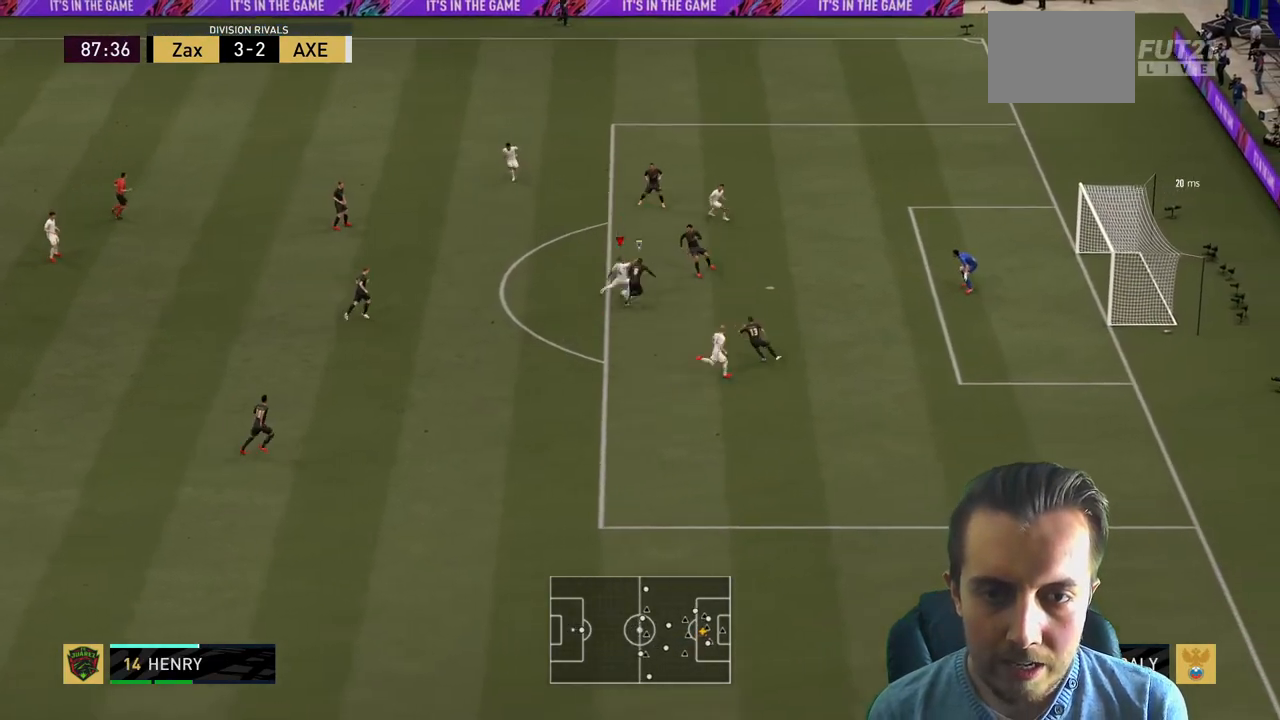
{"buttons": [], "left_stick": "right", "right_stick": "center", "events": [[501, "left_stick", "right"]]}
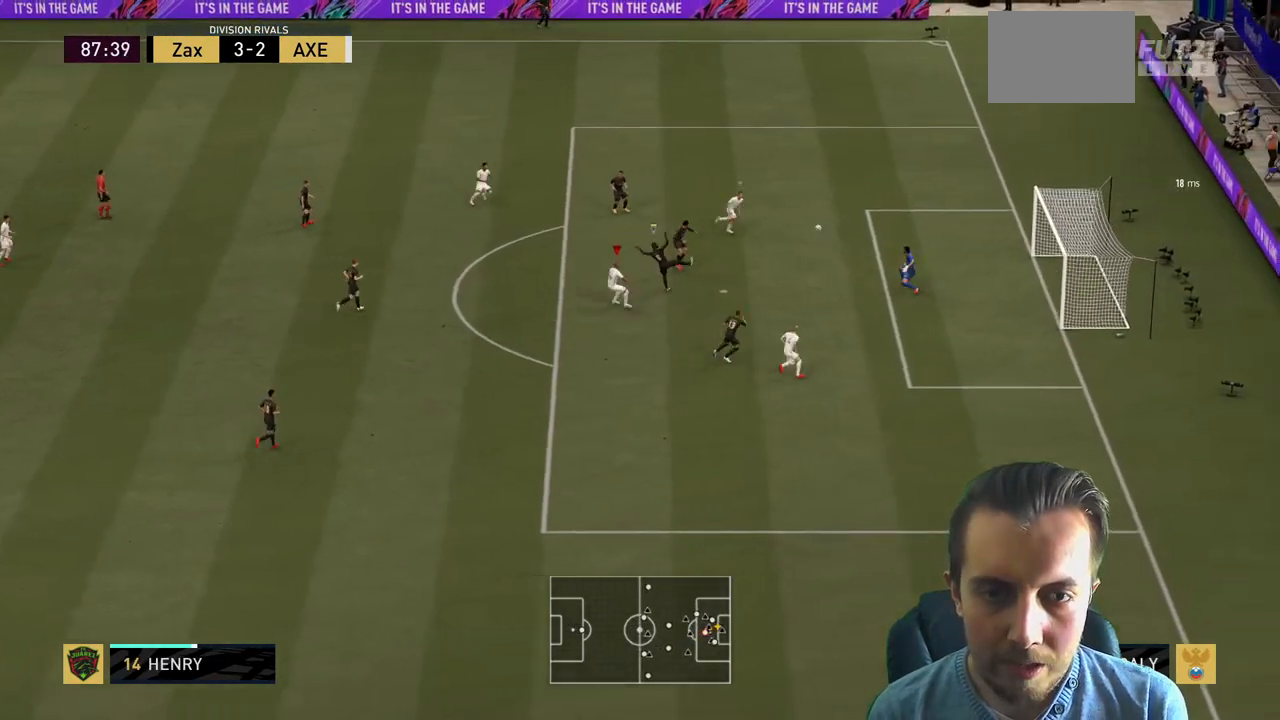
{"buttons": [], "left_stick": "down-right", "right_stick": "center", "events": [[233, "left_stick", "down-right"]]}
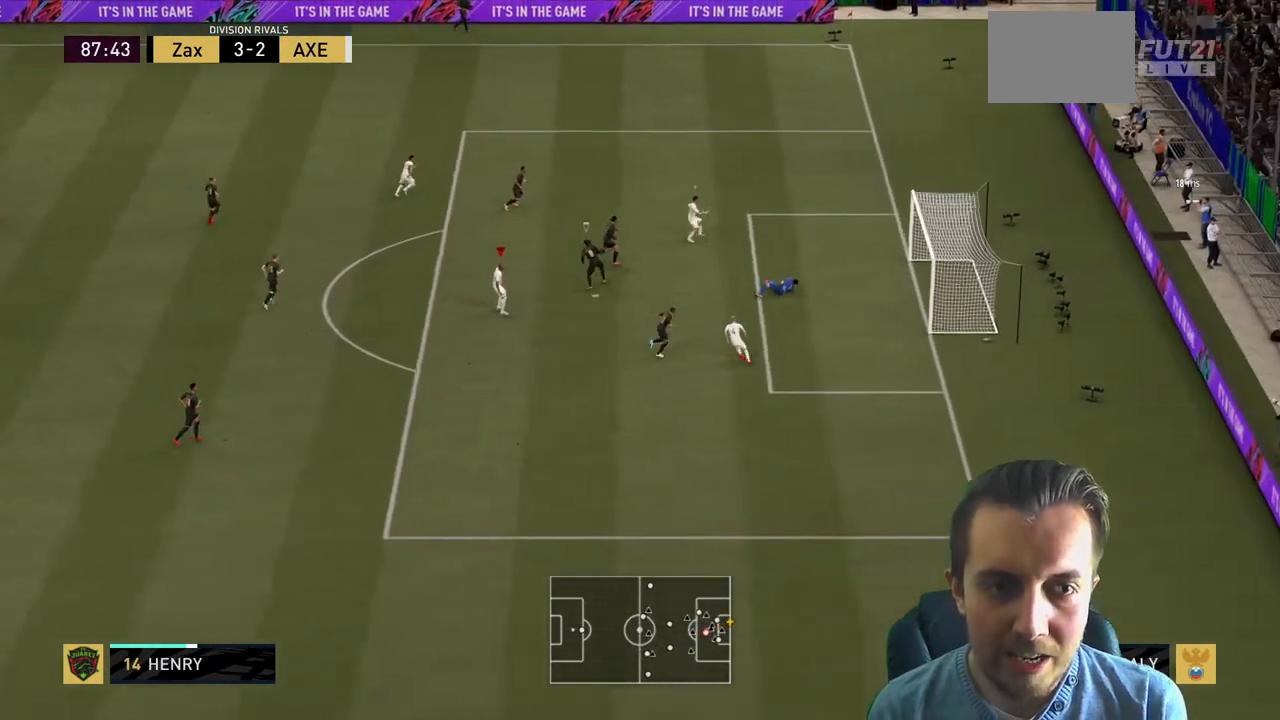
{"buttons": [], "left_stick": "center", "right_stick": "center", "events": [[134, "left_stick", "center"]]}